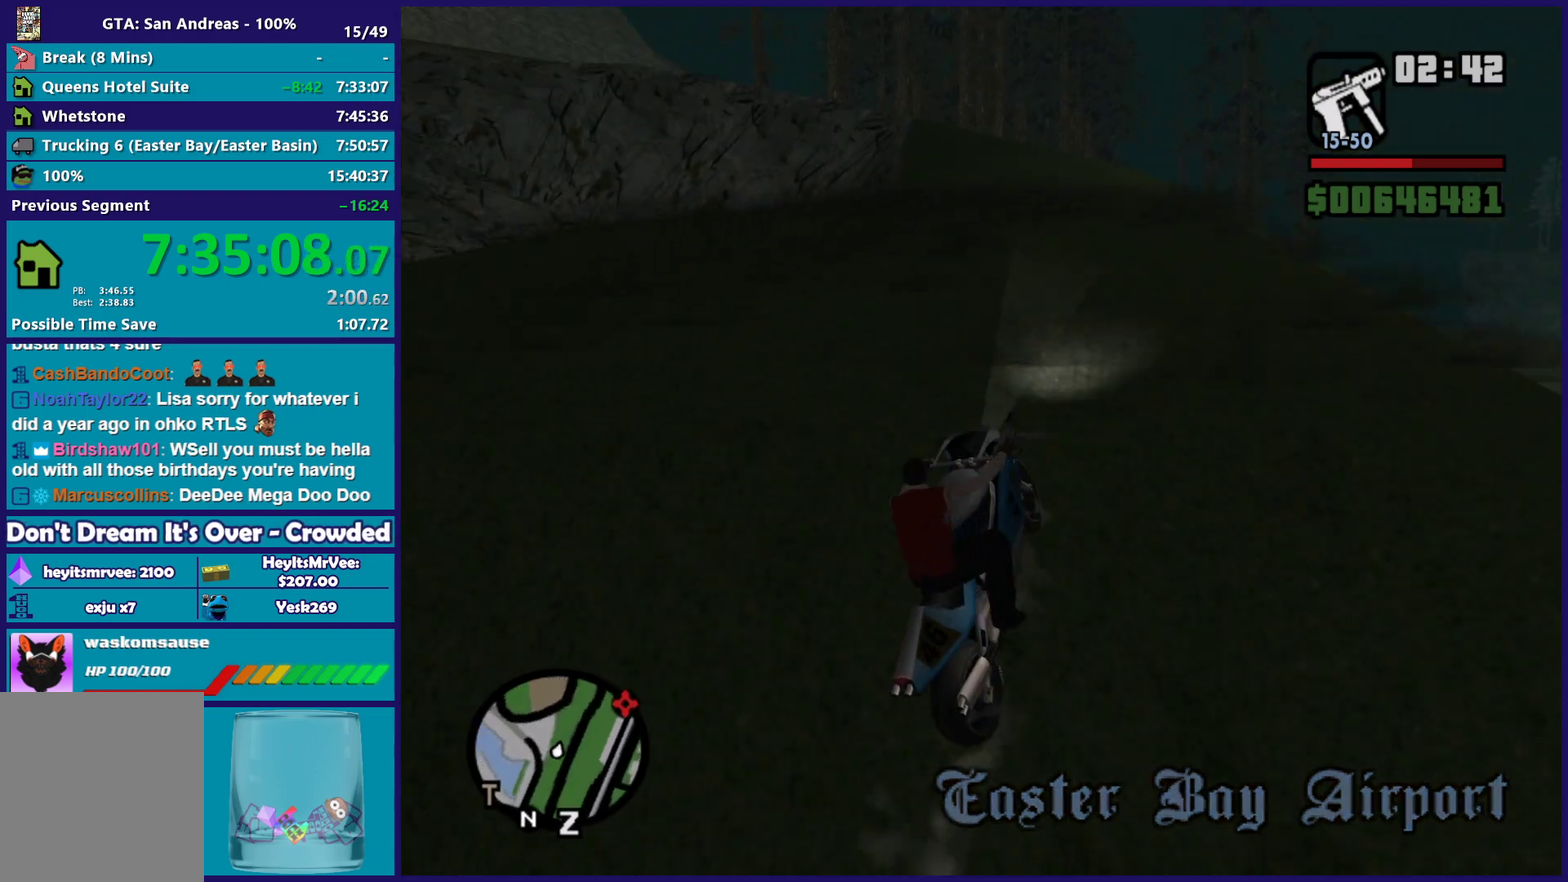
Gameplay with a controller (Xbox layout); each line is a JSON object with the inputs held at the frame after it. "events" lists button and stick changes between this image and that frame as [ms after this image, input, new state], when the widget could be followed in between.
{"buttons": ["R2"], "left_stick": "center", "right_stick": "down-left", "events": [[167, "left_stick", "up-left"], [300, "left_stick", "right"], [500, "left_stick", "center"]]}
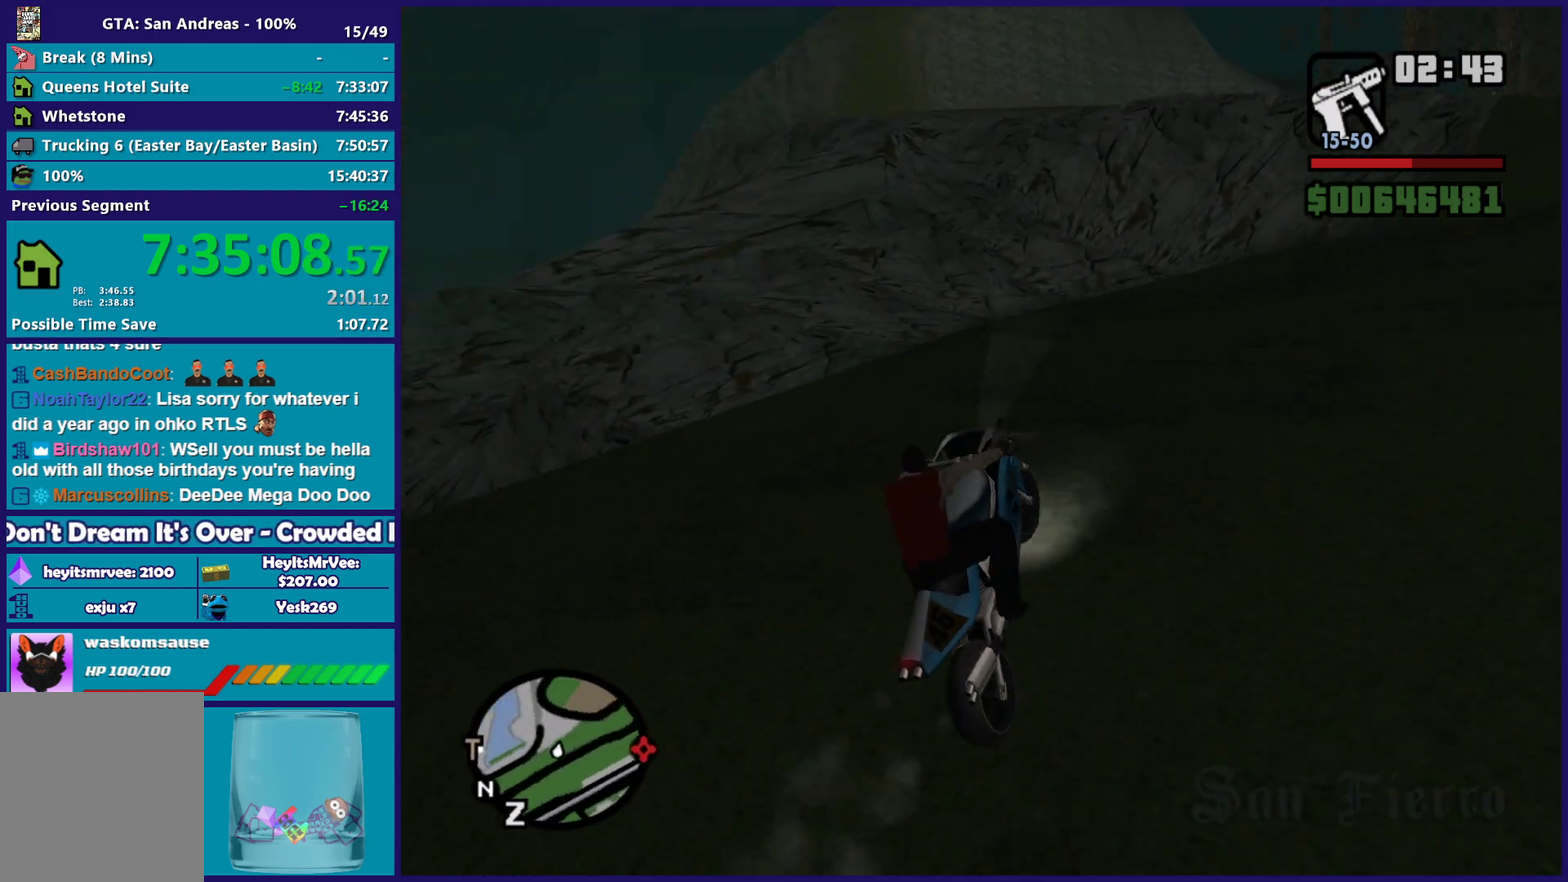
{"buttons": ["R2"], "left_stick": "right", "right_stick": "down-left", "events": [[50, "left_stick", "right"]]}
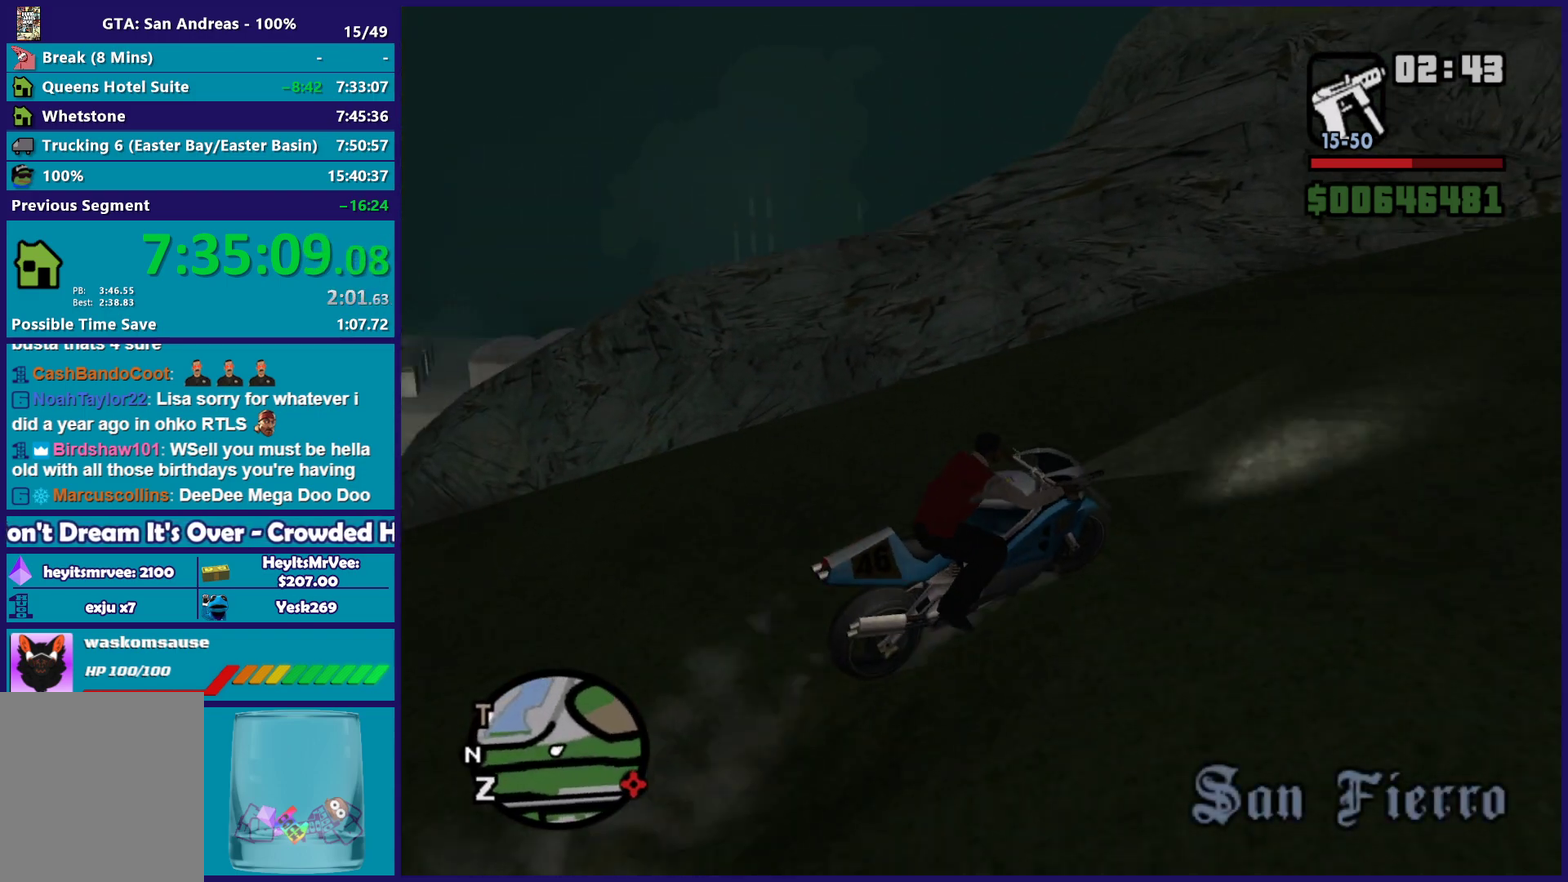
{"buttons": ["R2"], "left_stick": "right", "right_stick": "right", "events": [[100, "left_stick", "center"], [317, "left_stick", "down-right"], [400, "right_stick", "right"], [450, "left_stick", "right"]]}
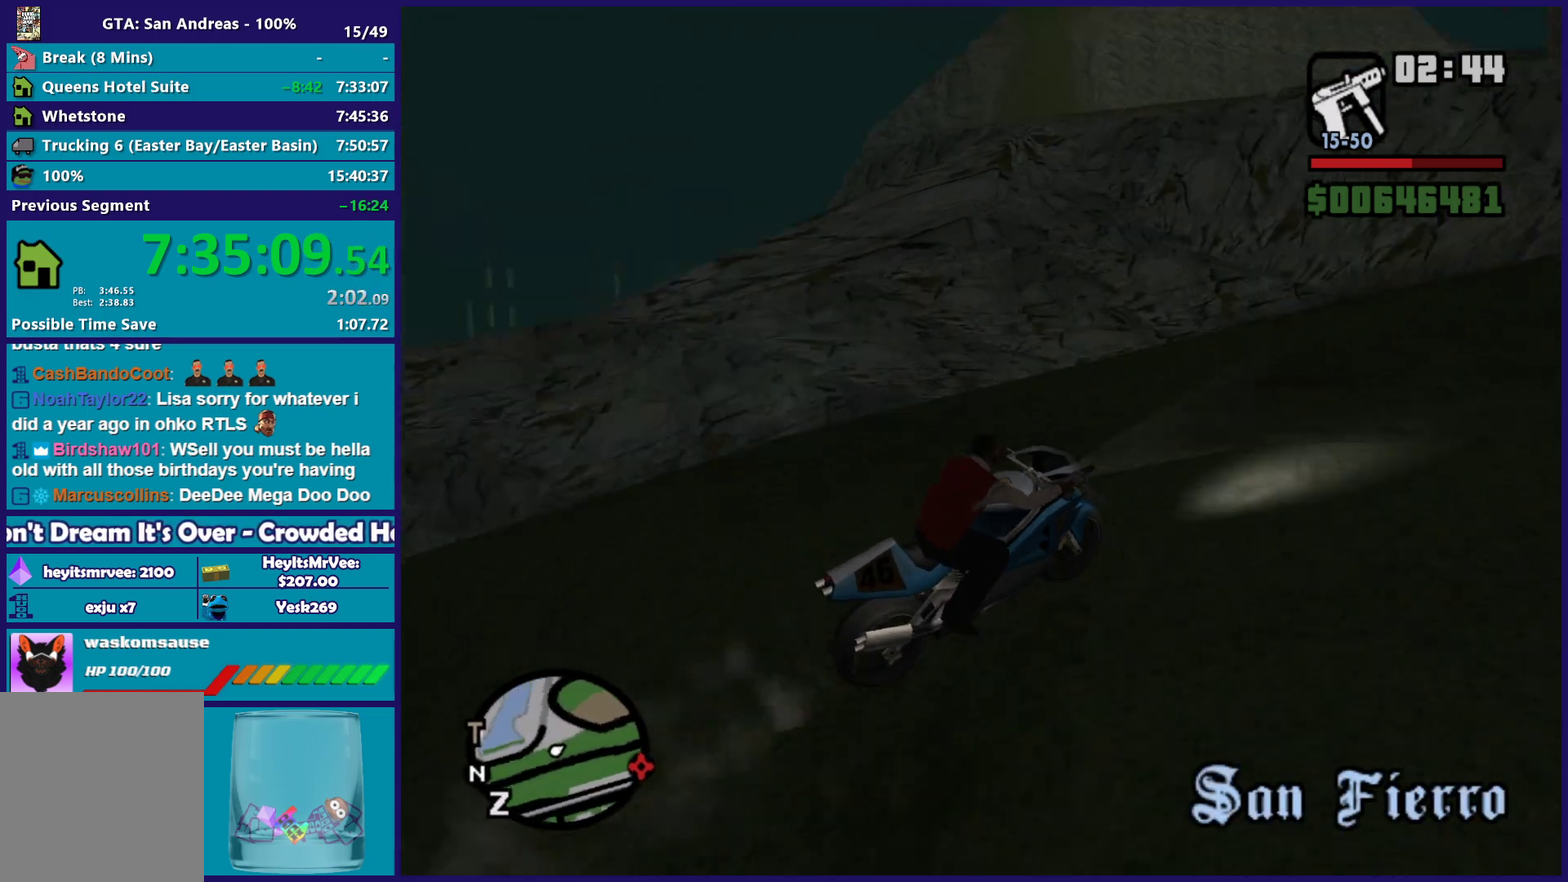
{"buttons": ["R2"], "left_stick": "up-left", "right_stick": "center", "events": [[67, "left_stick", "center"], [117, "left_stick", "right"], [317, "left_stick", "center"], [350, "right_stick", "center"], [450, "left_stick", "up-left"]]}
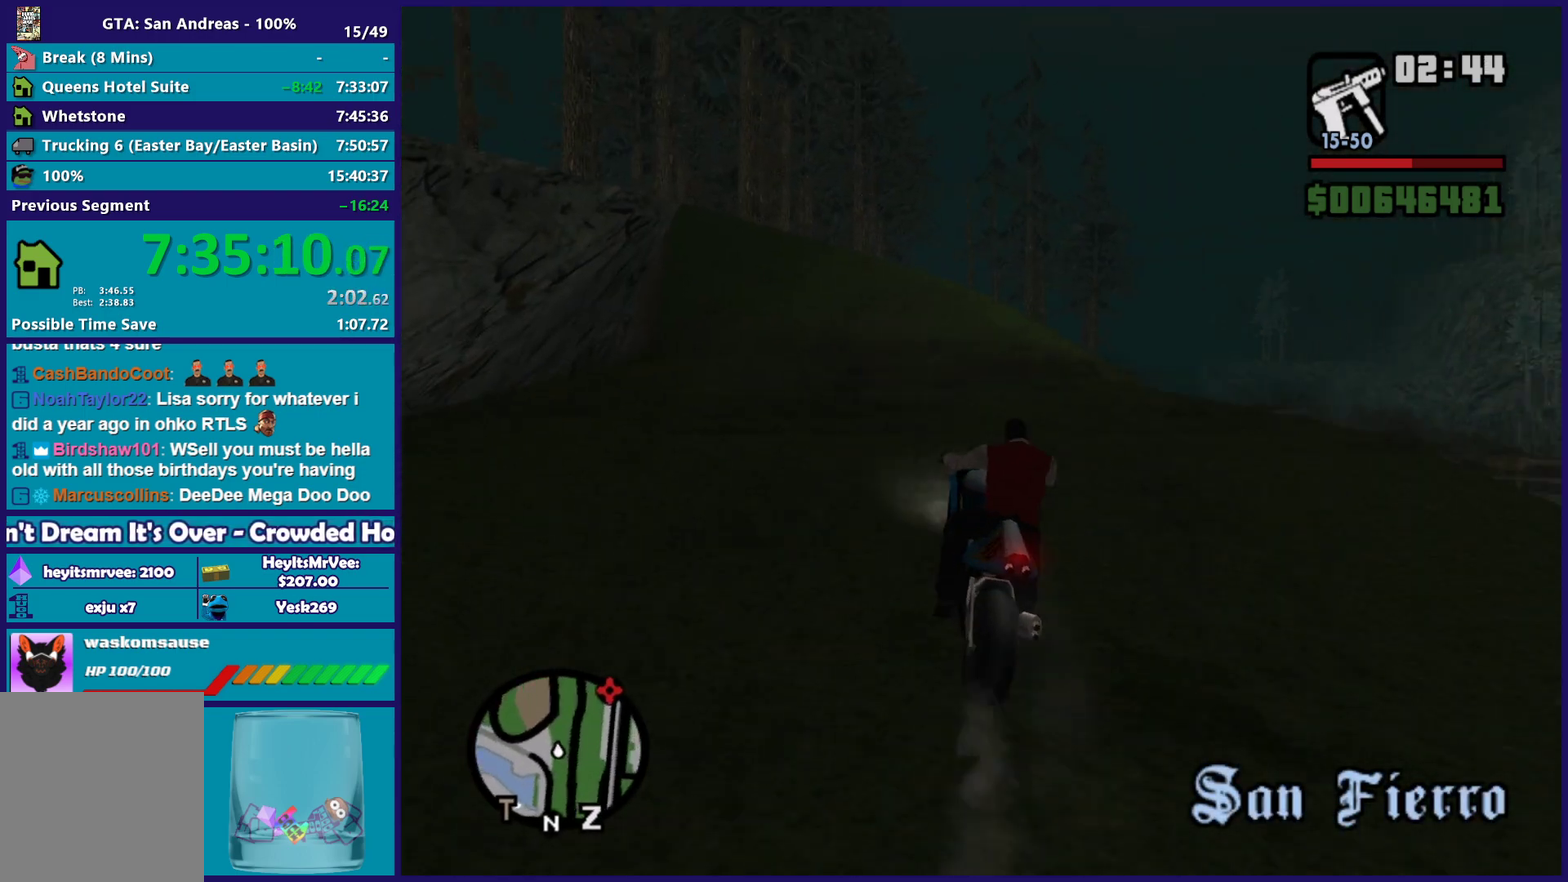
{"buttons": ["R2"], "left_stick": "right", "right_stick": "down-left", "events": [[167, "left_stick", "left"], [183, "right_stick", "down-left"], [333, "right_stick", "center"], [350, "left_stick", "right"], [400, "right_stick", "down-left"]]}
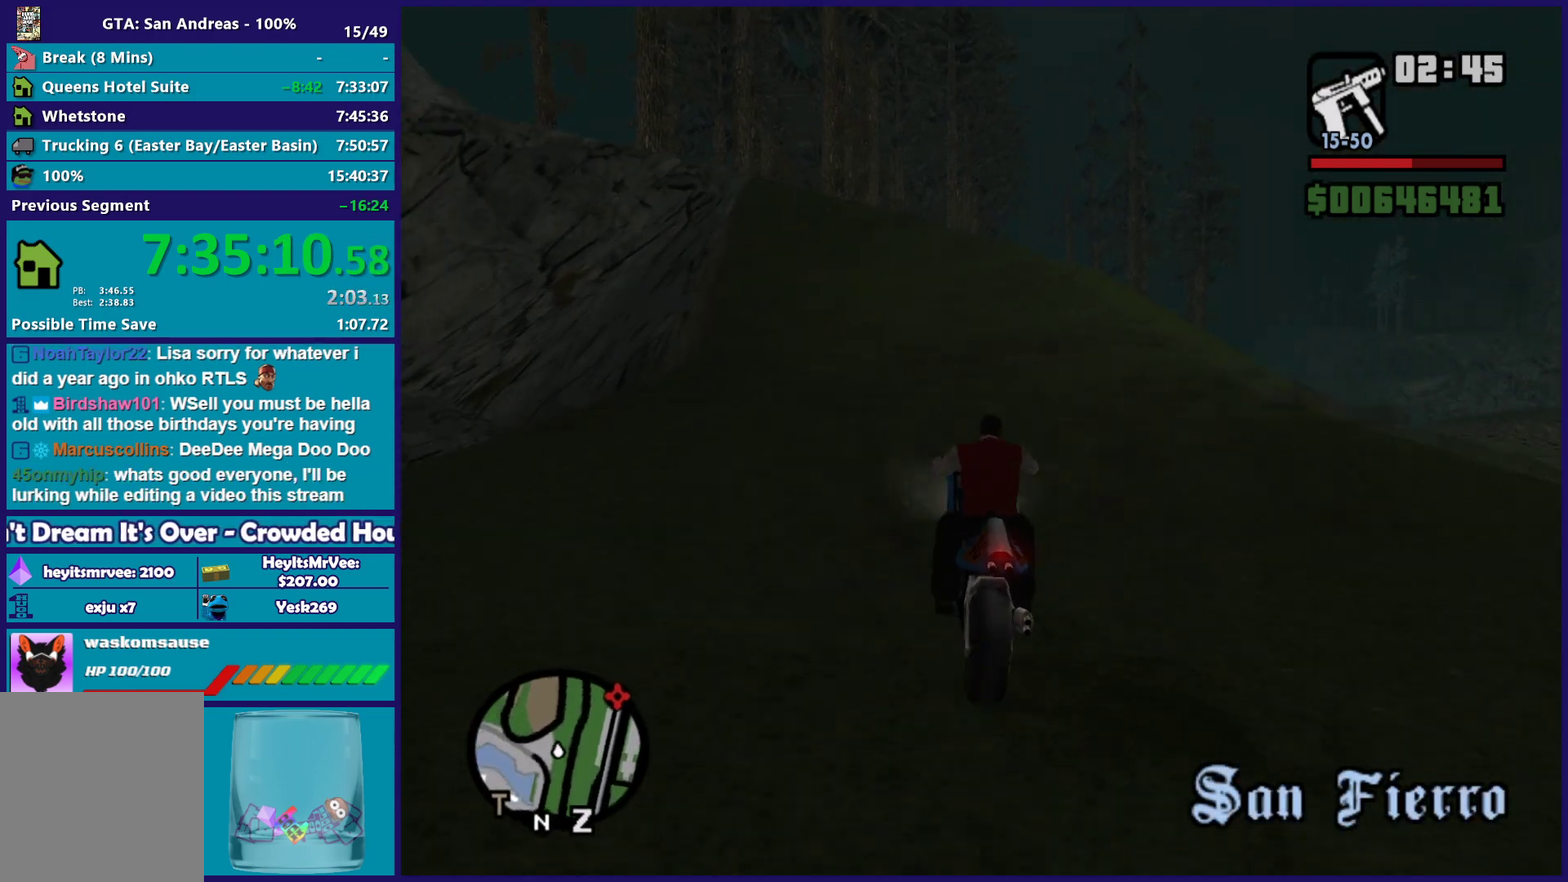
{"buttons": ["R2"], "left_stick": "up", "right_stick": "down-left", "events": [[67, "left_stick", "center"], [133, "left_stick", "up"], [267, "left_stick", "right"], [350, "left_stick", "up"]]}